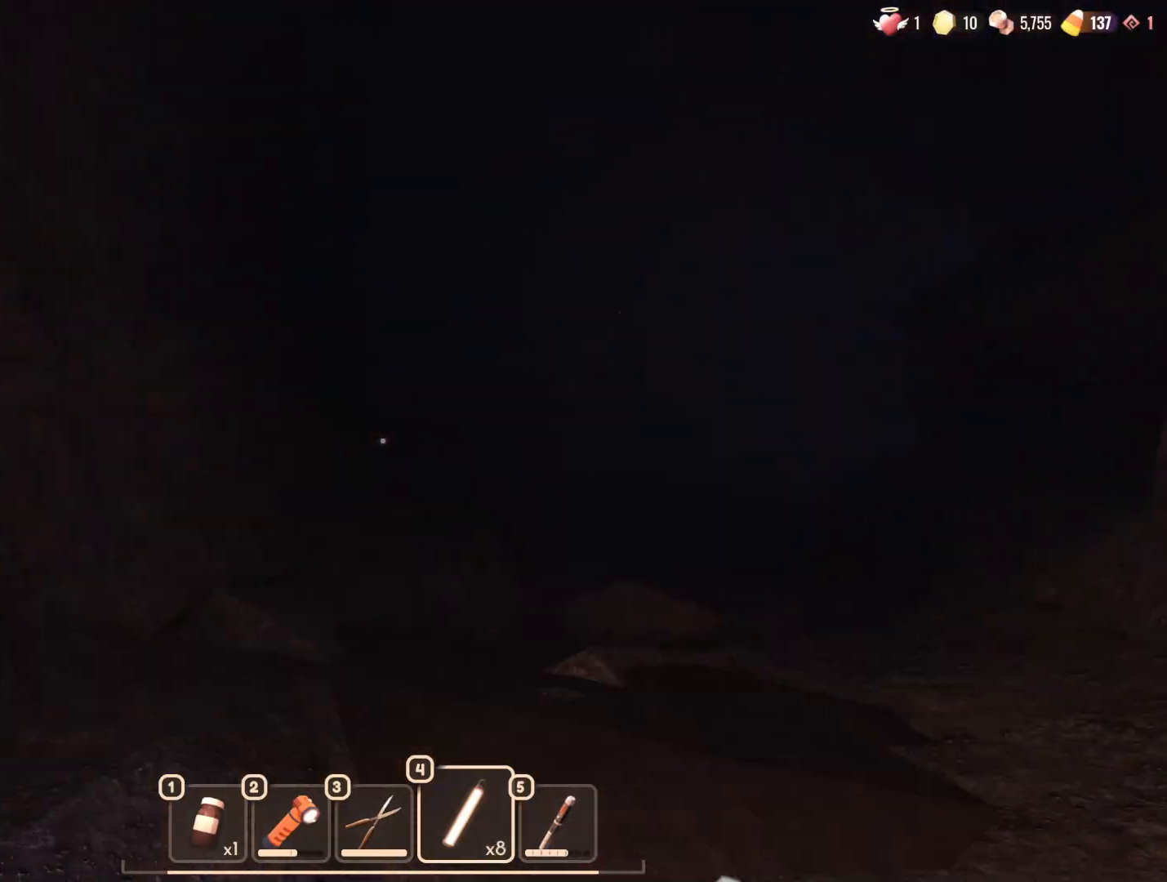
Gameplay with keyboard and mouse; each line is a JSON object with the keys and mouse buttons held at the frame after it. "events" lists presses ("down") and releases ("up") of "1", "2", "3", "4", "5", "a", "alt", "b", "c", "ctrl", "d", "e", "f", "g", "n", "q", "r", "s", "shift", "space", "t", "tab", "v", "w", "x", "z", "mouse_left", "mouse_wheel", "mouse_right", "mouse_mb4" and "mouse_mb5" between this image and that frame as [ms after this image, input, new state], when the widget could be followed in between. "mouse_left", "mouse_wheel", "mouse_right", "mouse_mb4", "mouse_mb5" = the "left", "wheel", "right", "mb4", "mb5" buttons of the "mouse" list. No other keys are recorded. "wheel" means that the mouse wheel is clicked or scrolled. Mouse movement is not recorded.
{"keys": ["w"], "mouse": [], "events": []}
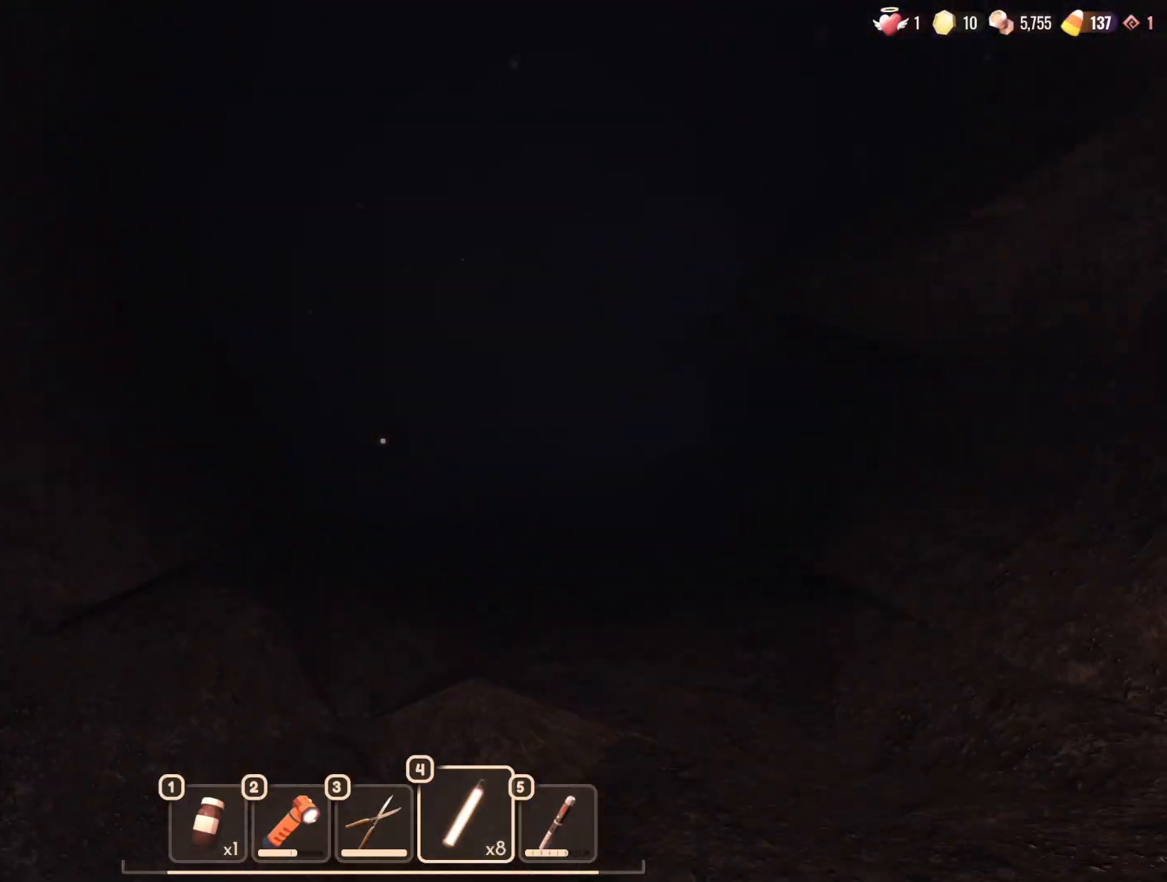
{"keys": ["a", "w"], "mouse": [], "events": [[250, "w", "up"], [400, "a", "down"], [500, "w", "down"]]}
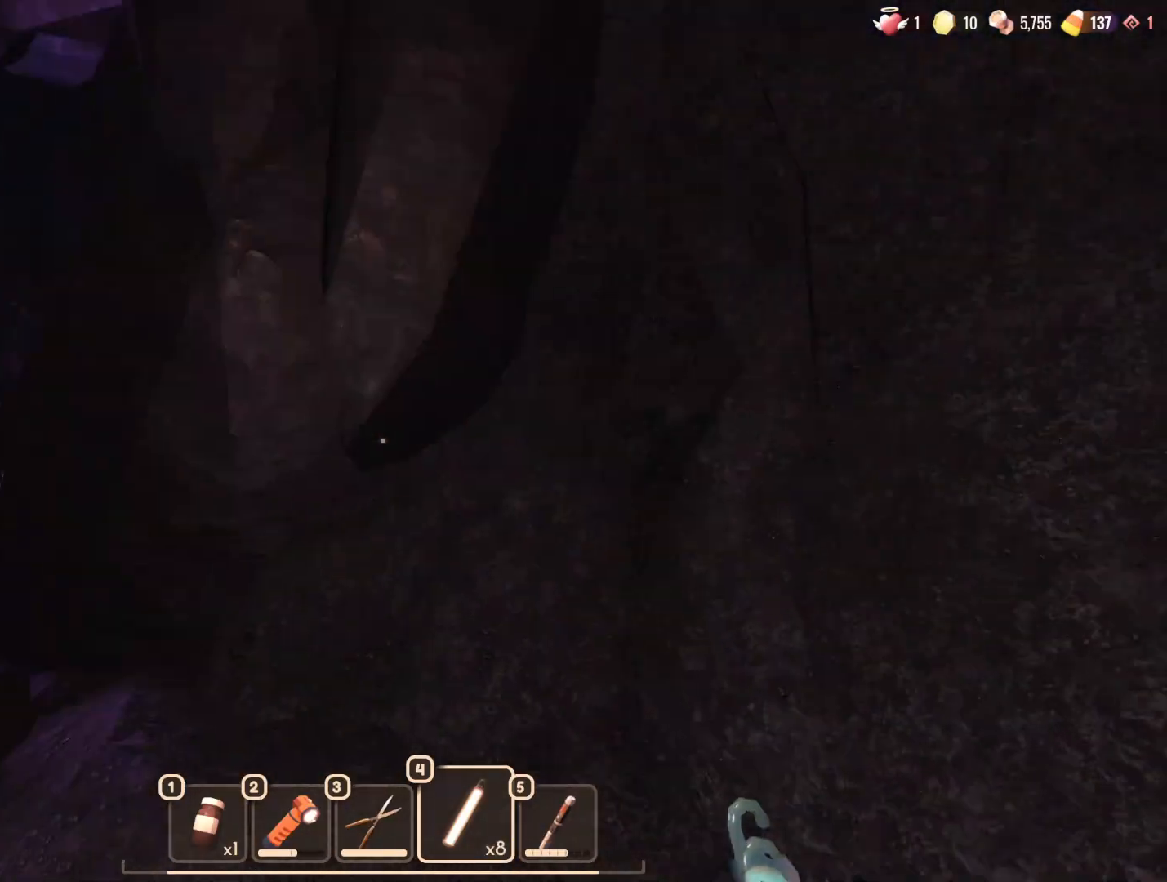
{"keys": ["w"], "mouse": [], "events": [[417, "a", "up"]]}
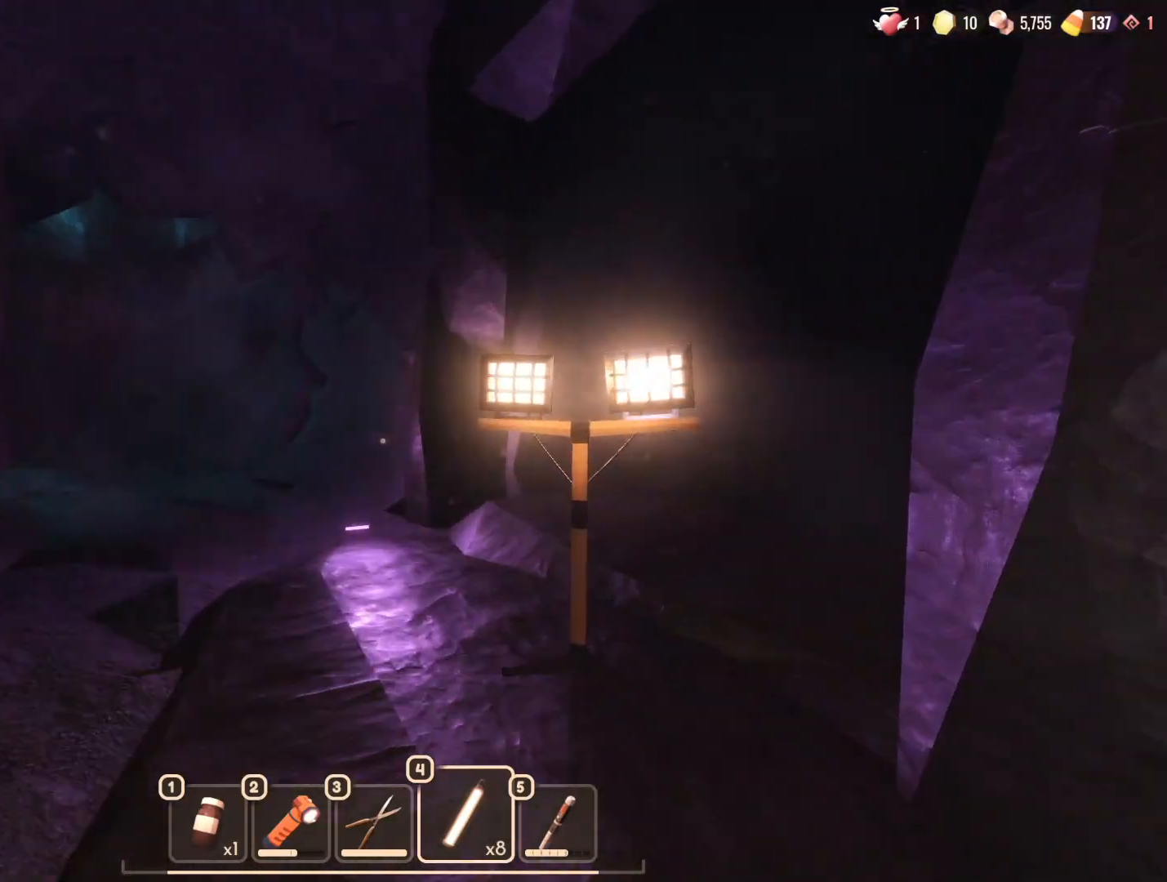
{"keys": ["a"], "mouse": [], "events": [[350, "a", "down"], [500, "w", "up"]]}
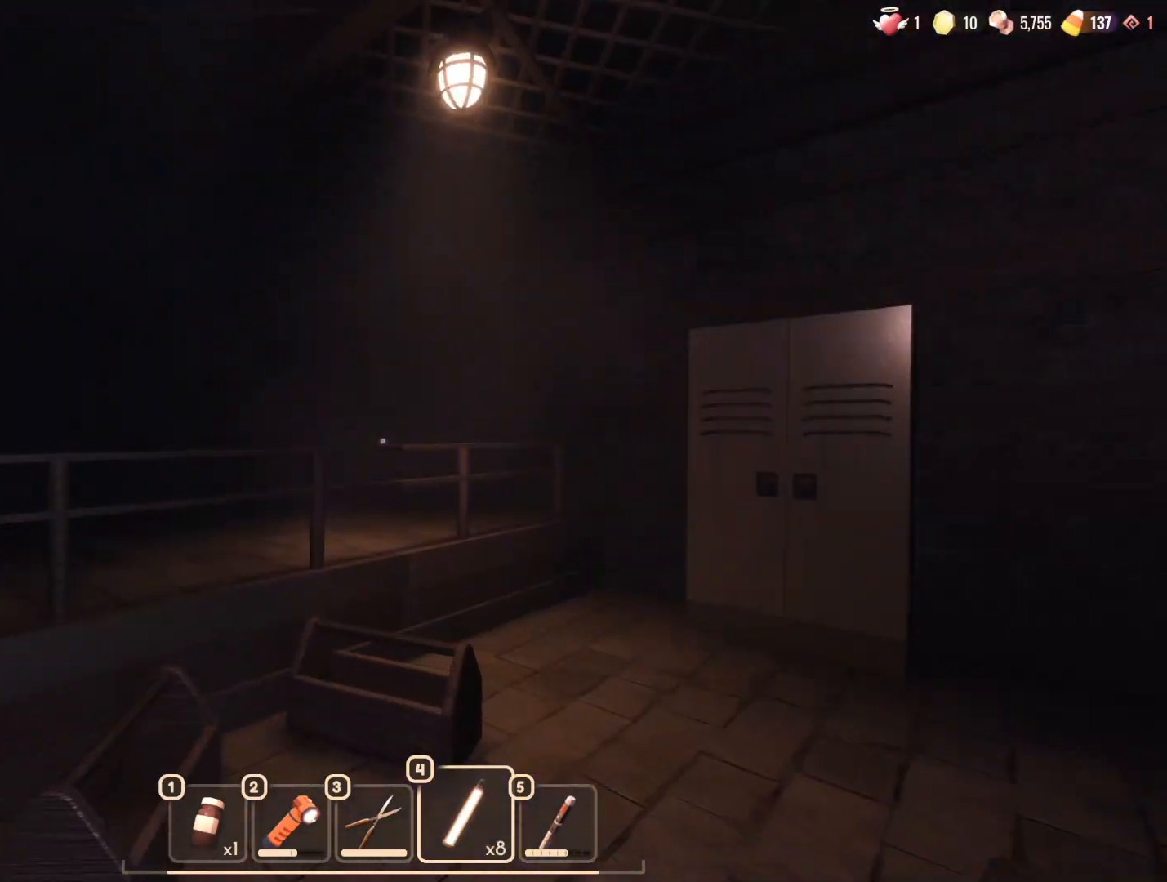
{"keys": ["w"], "mouse": [], "events": [[283, "w", "down"], [467, "a", "up"]]}
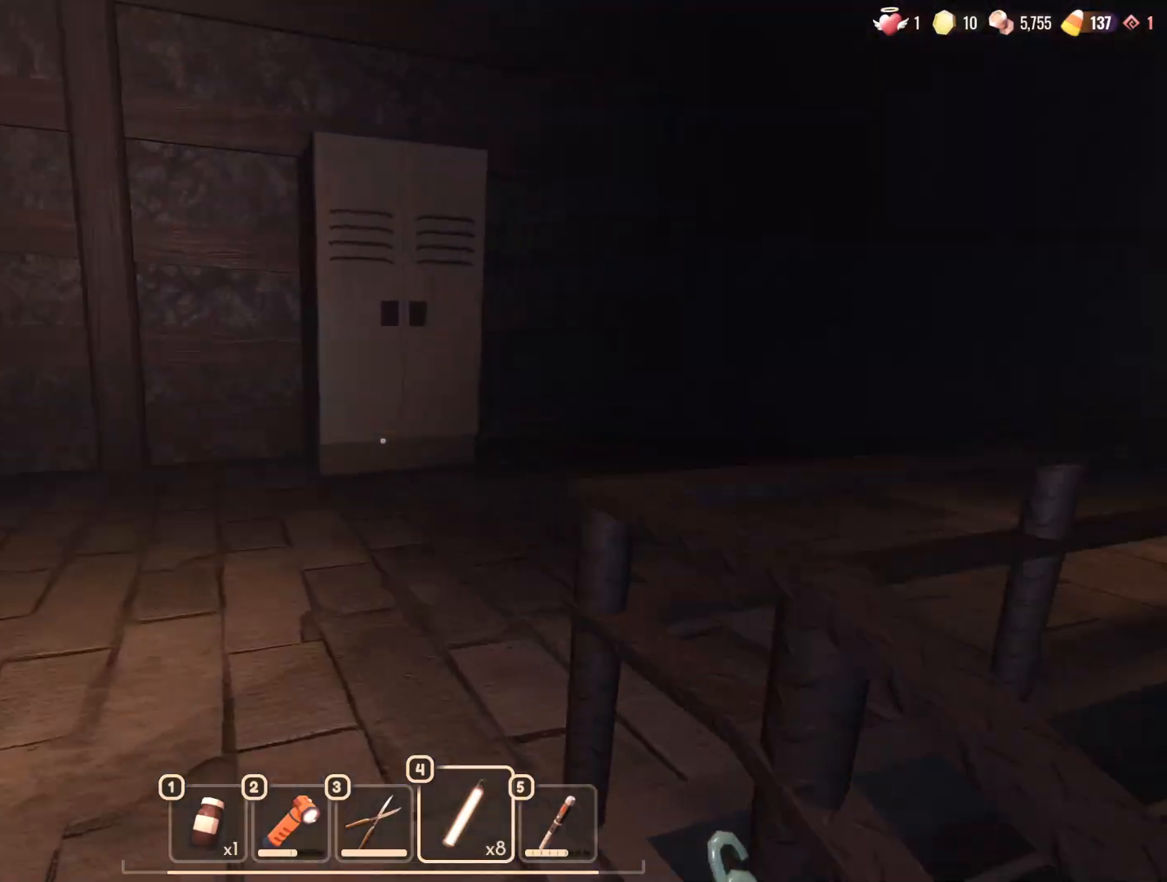
{"keys": [], "mouse": [], "events": [[300, "d", "down"], [350, "w", "up"], [433, "d", "up"]]}
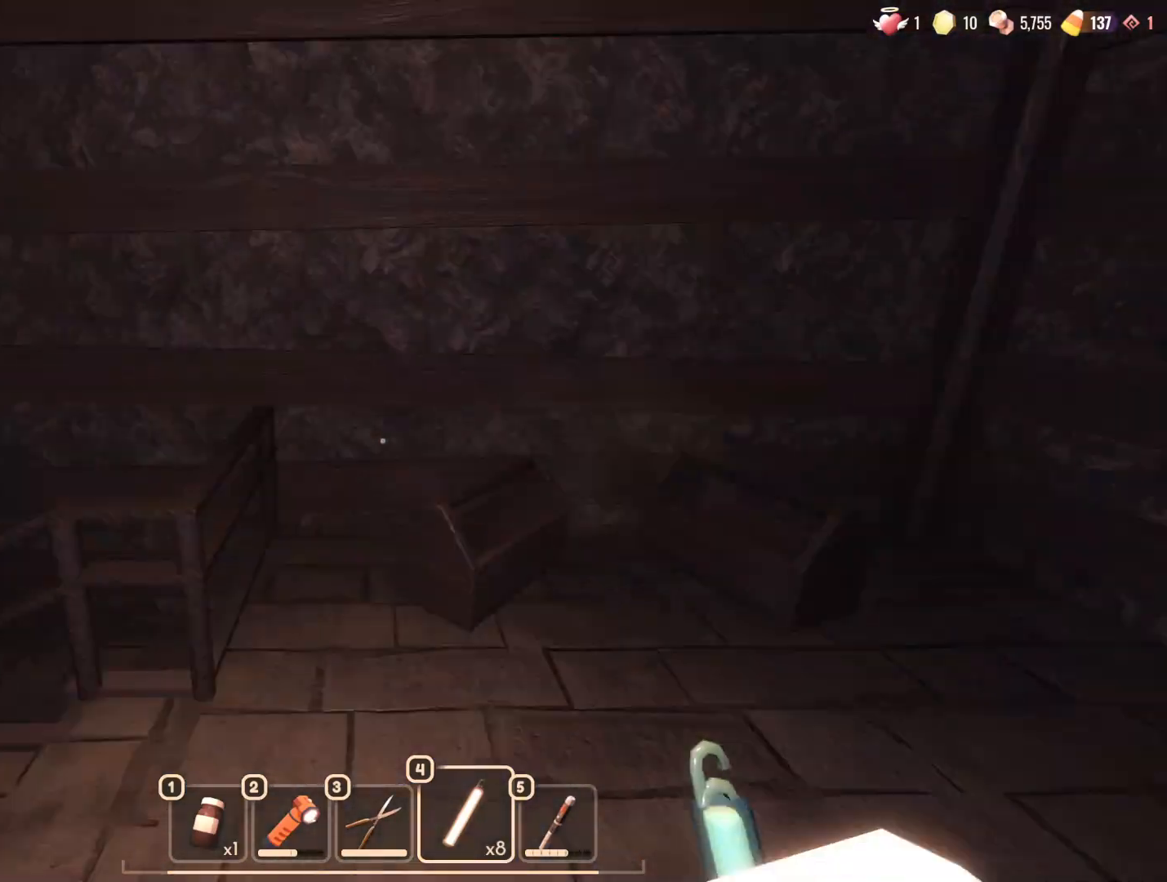
{"keys": ["w"], "mouse": [], "events": [[83, "w", "down"], [183, "a", "down"], [367, "a", "up"]]}
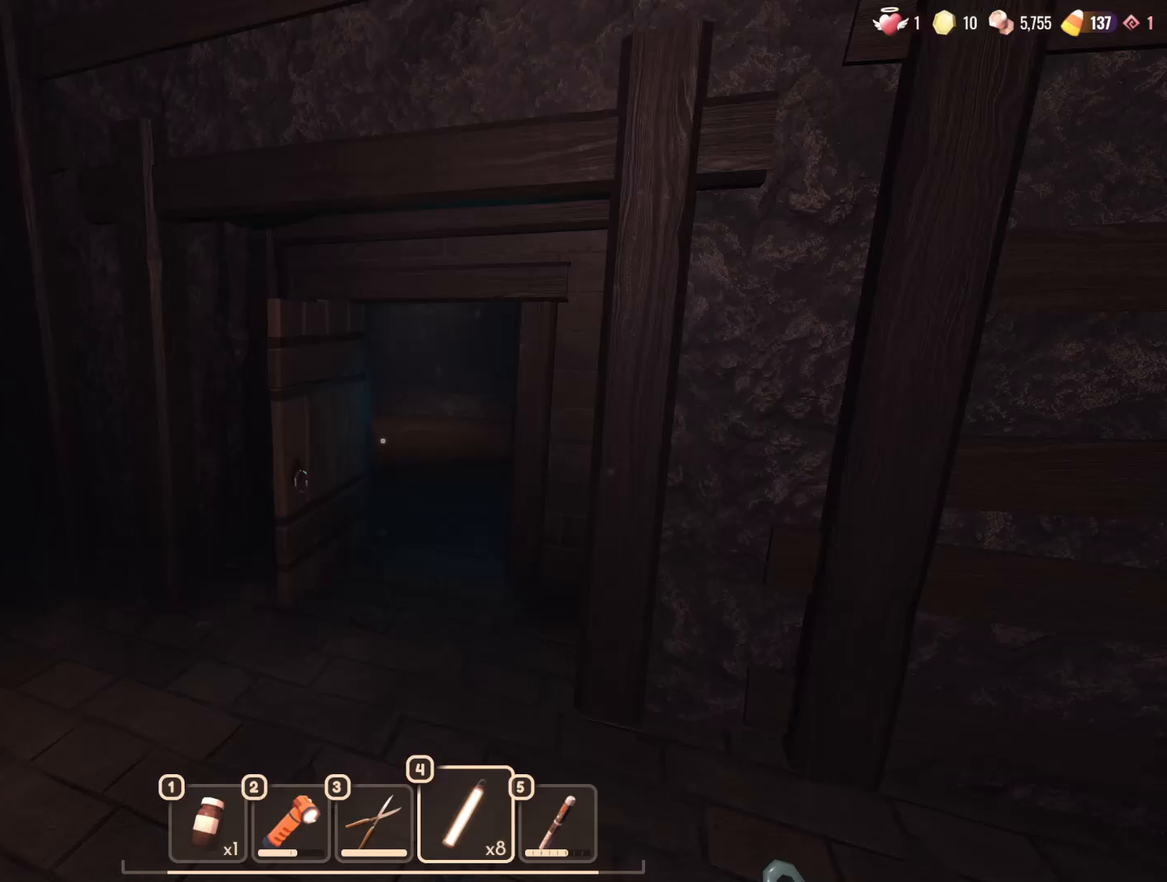
{"keys": ["w"], "mouse": [], "events": []}
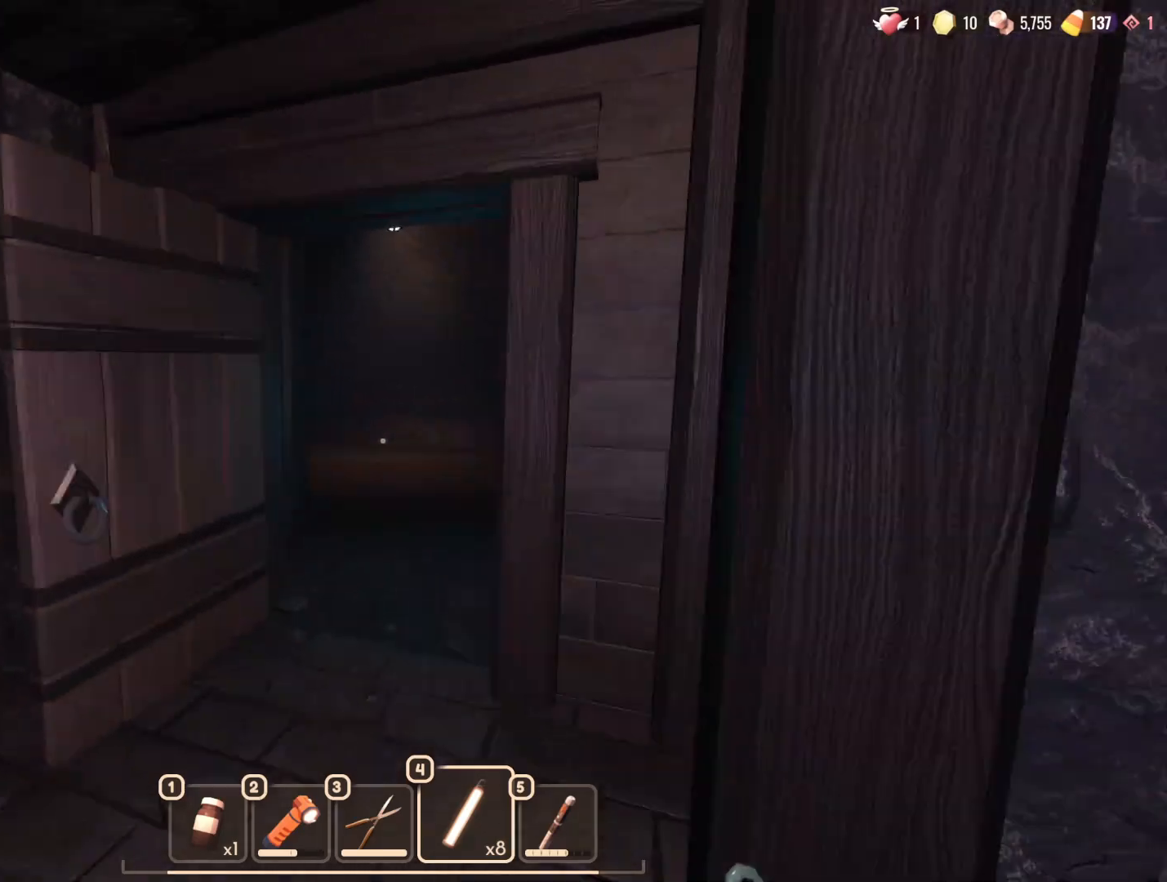
{"keys": ["w"], "mouse": [], "events": []}
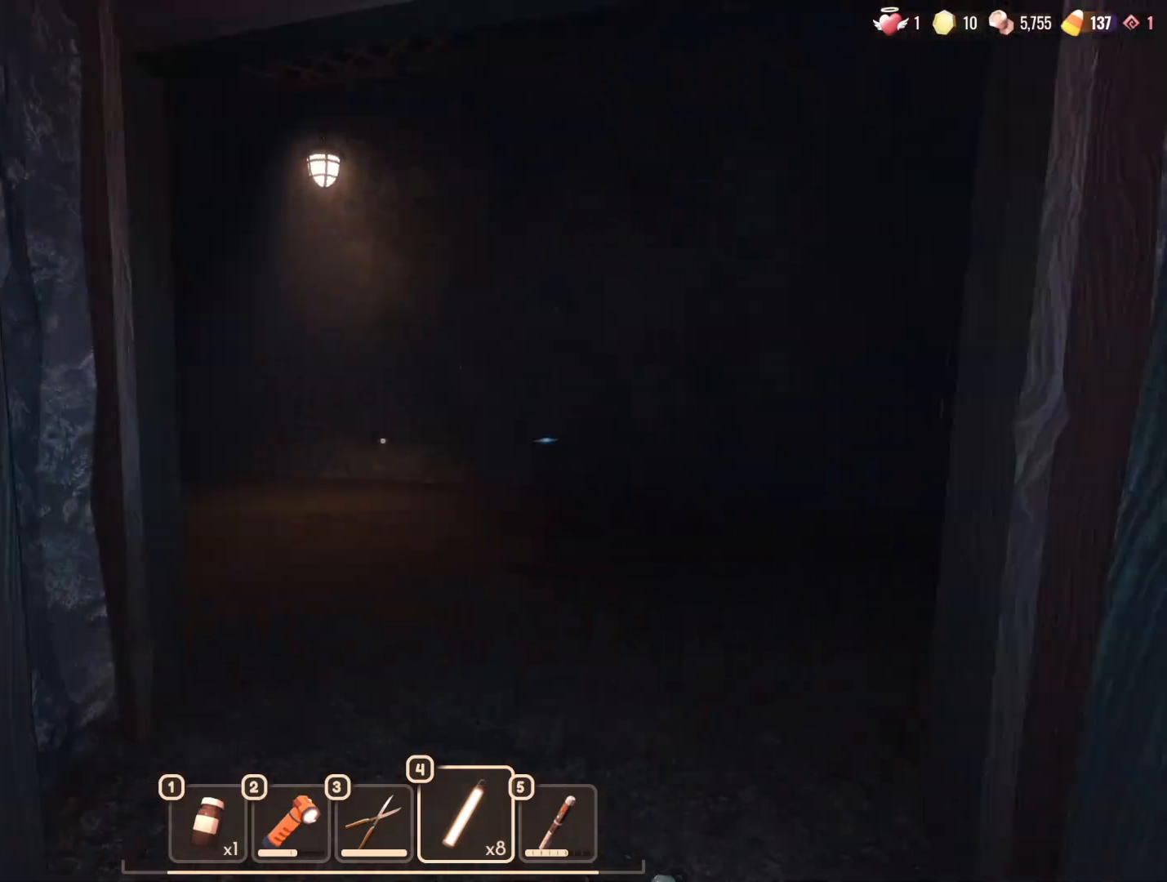
{"keys": ["w"], "mouse": [], "events": [[83, "a", "down"], [500, "a", "up"]]}
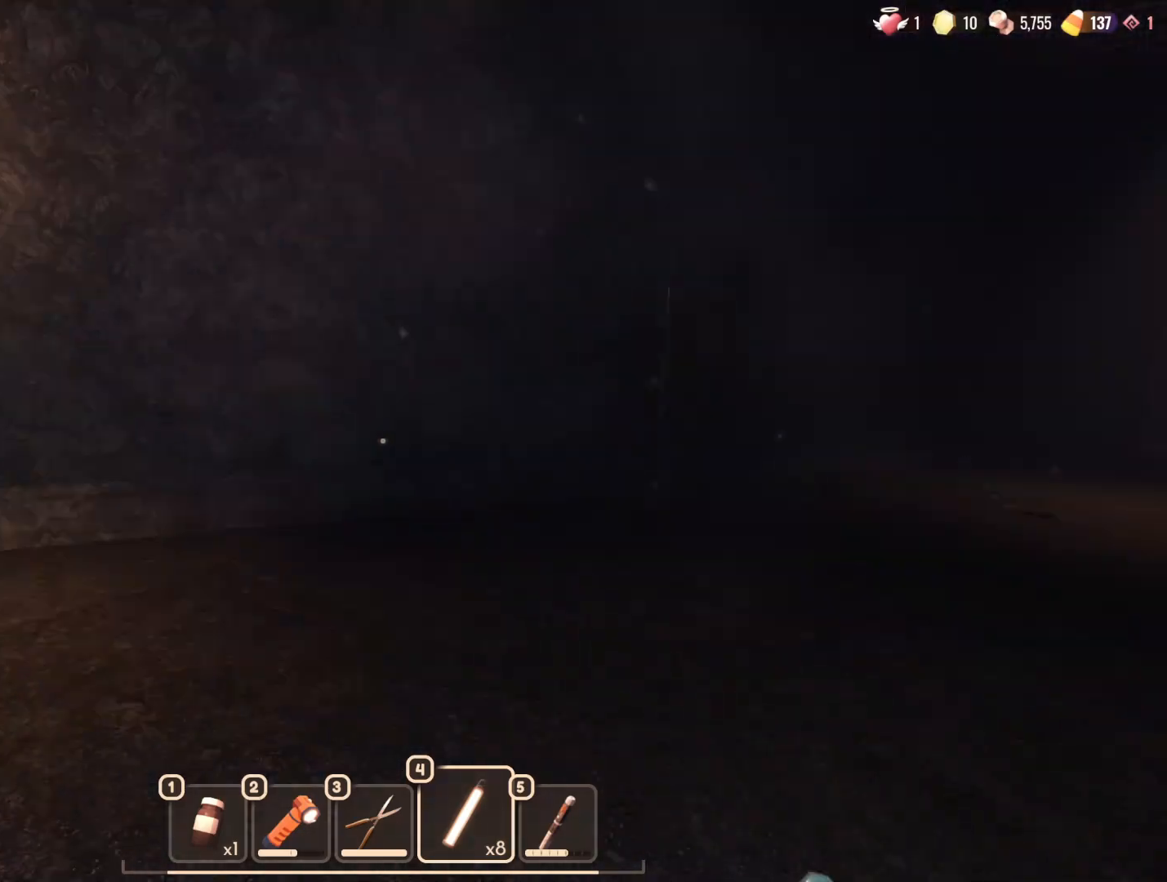
{"keys": ["w"], "mouse": [], "events": []}
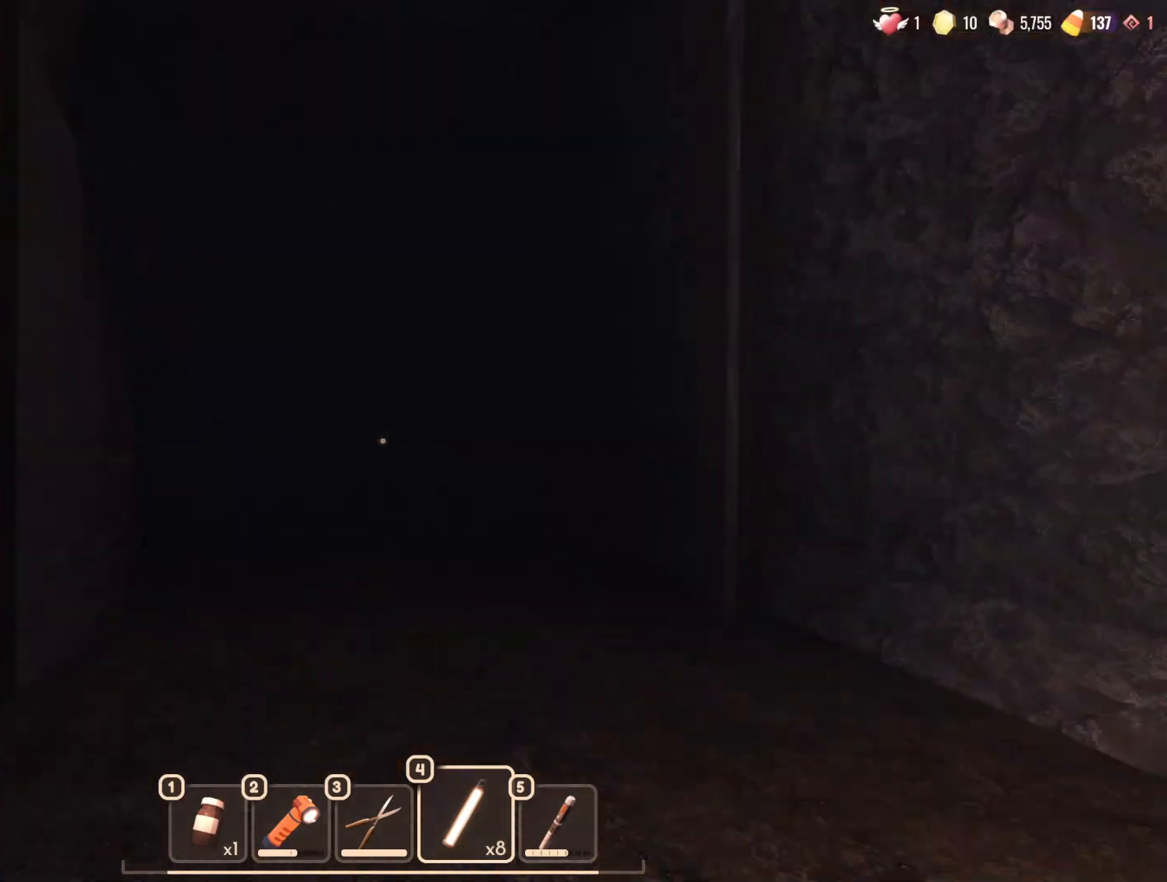
{"keys": ["w"], "mouse": [], "events": [[67, "d", "down"], [433, "d", "up"]]}
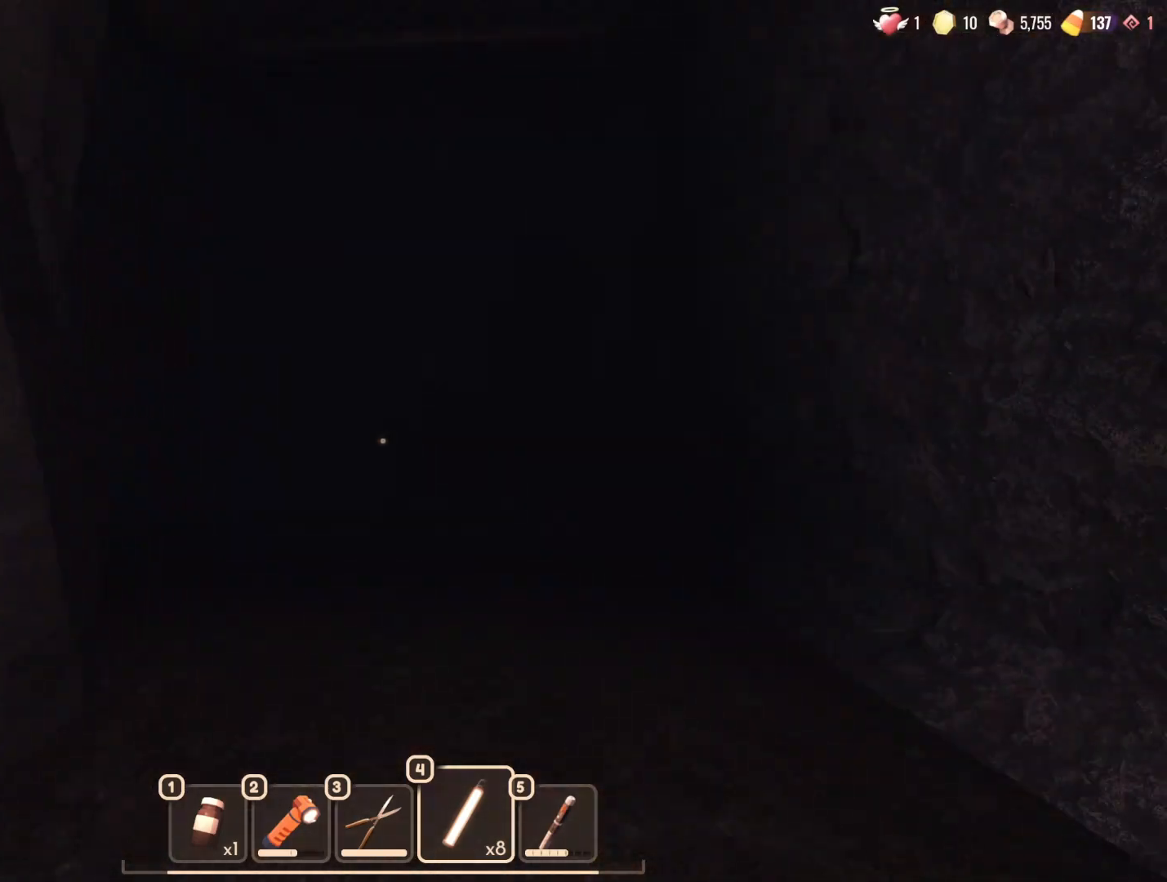
{"keys": ["w"], "mouse": [], "events": []}
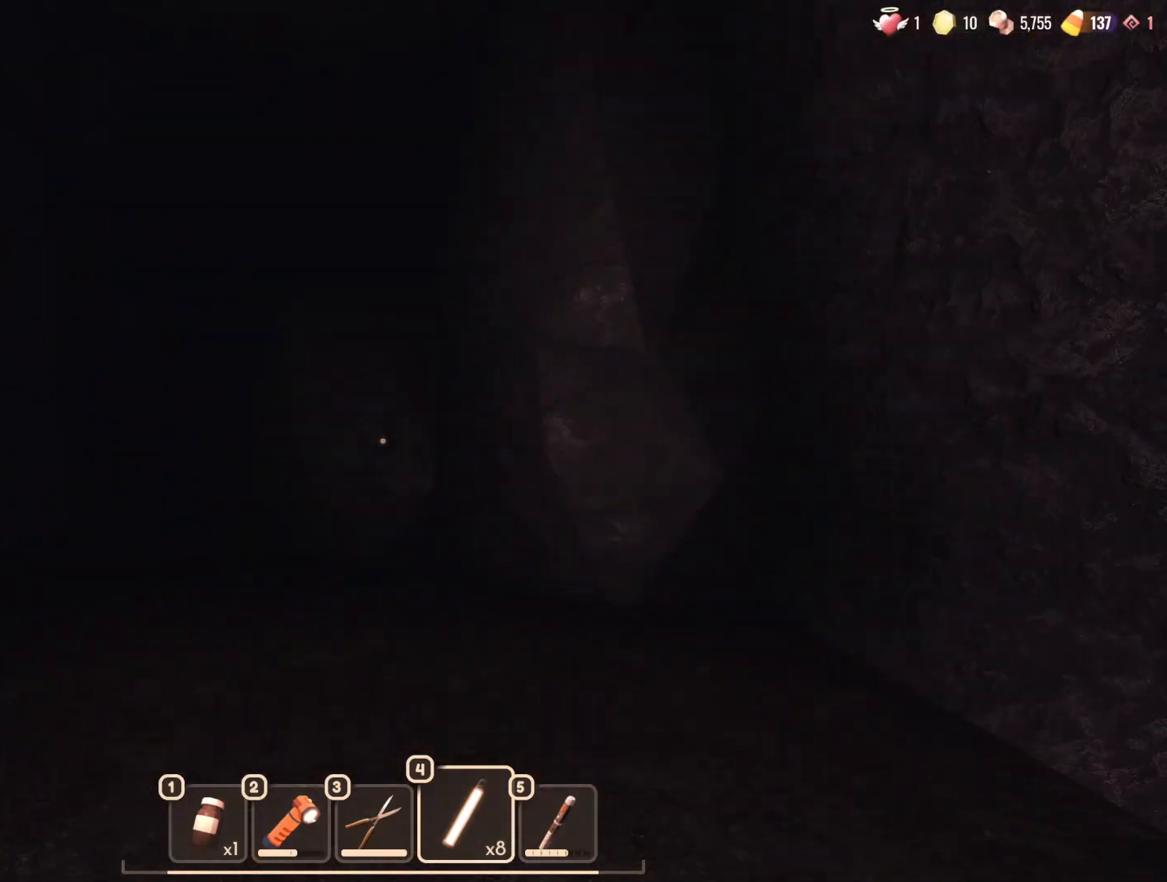
{"keys": ["d", "w"], "mouse": [], "events": [[467, "d", "down"]]}
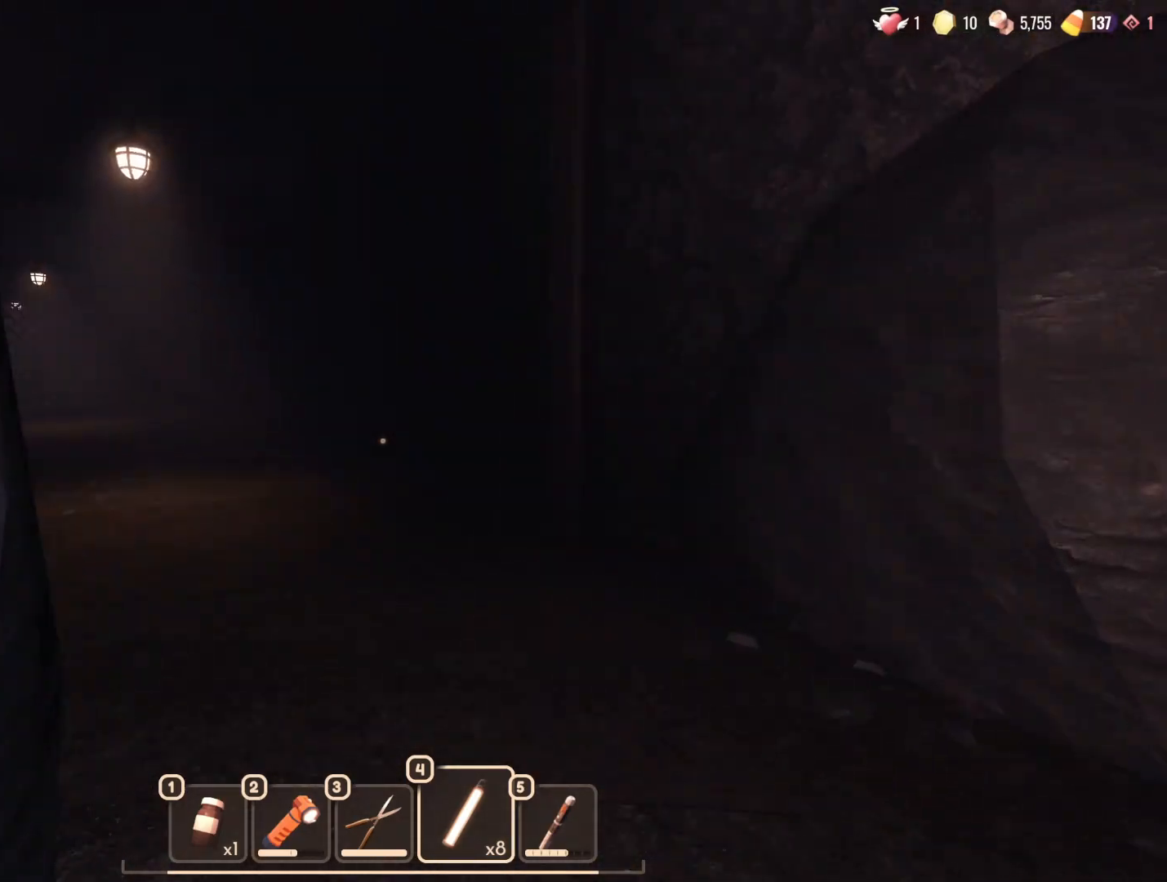
{"keys": ["w"], "mouse": [], "events": [[300, "d", "up"]]}
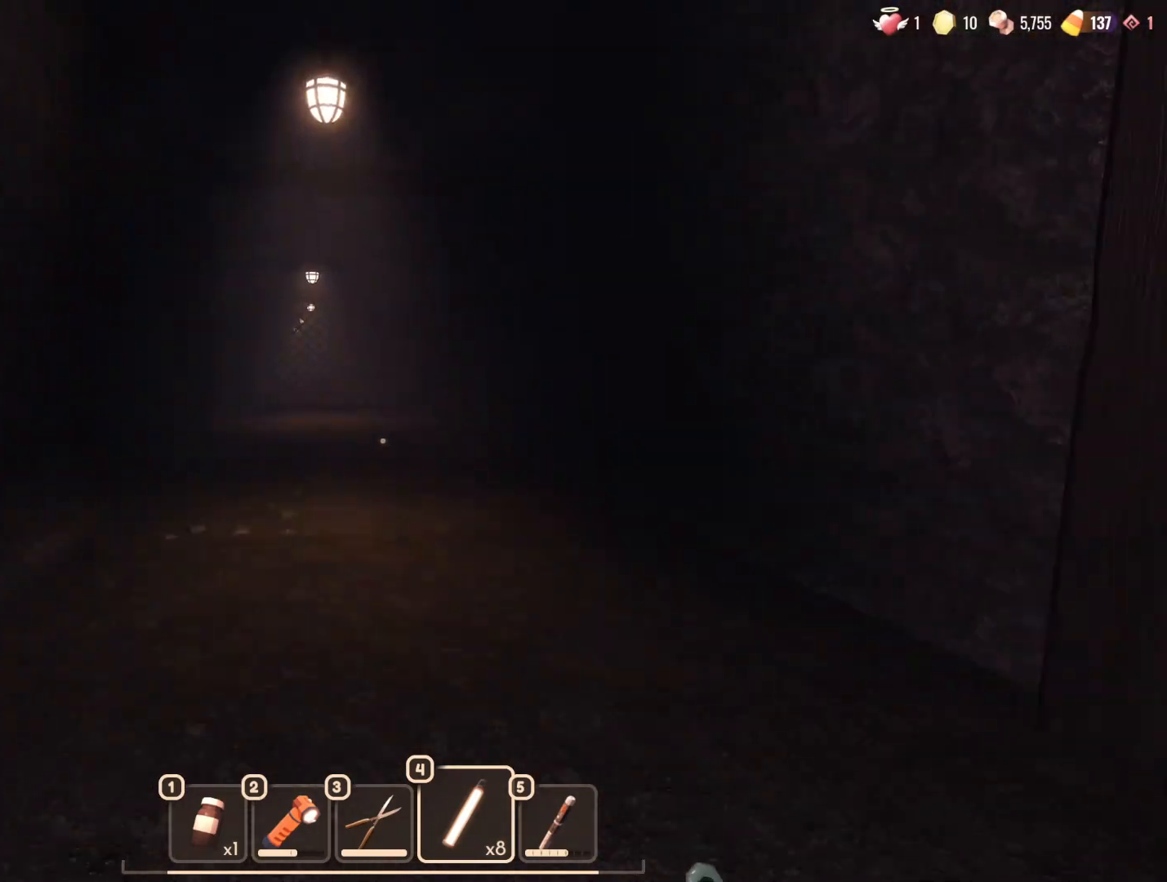
{"keys": ["w"], "mouse": [], "events": []}
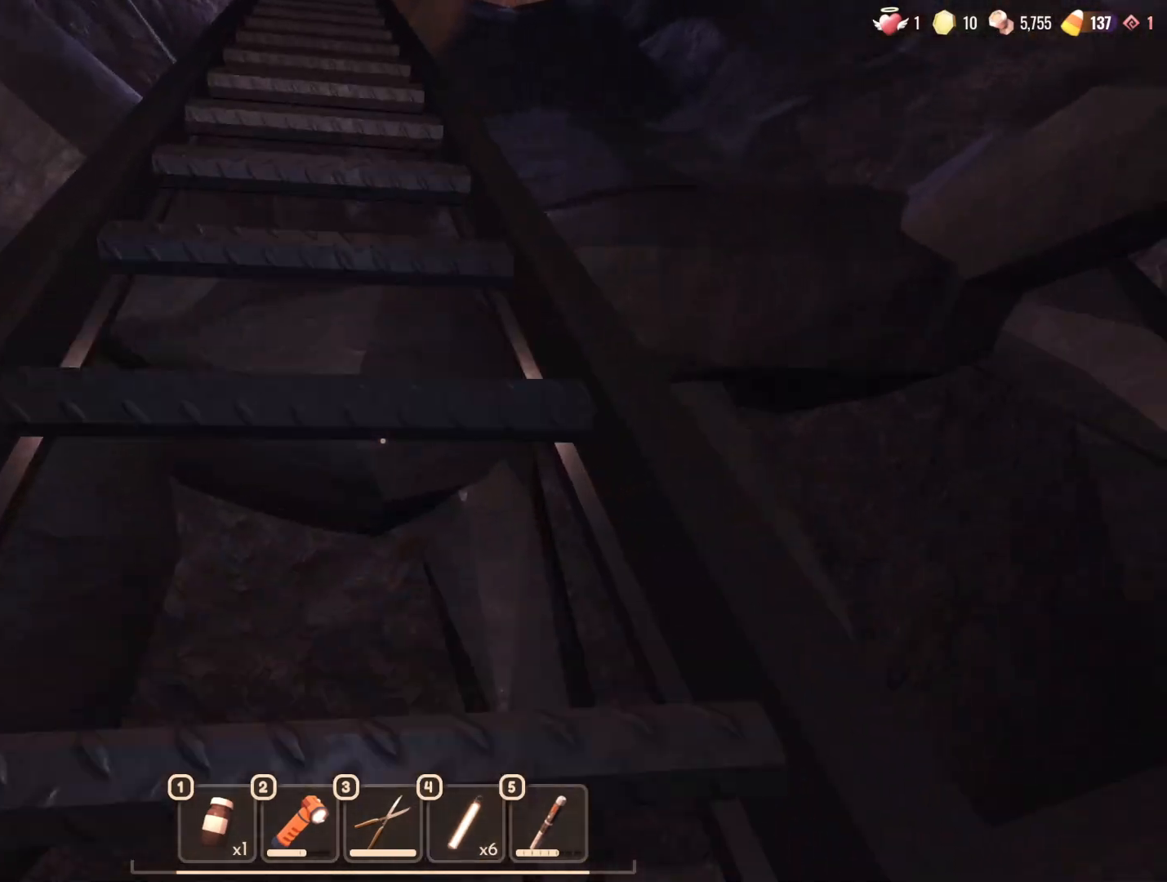
{"keys": ["w"], "mouse": [], "events": []}
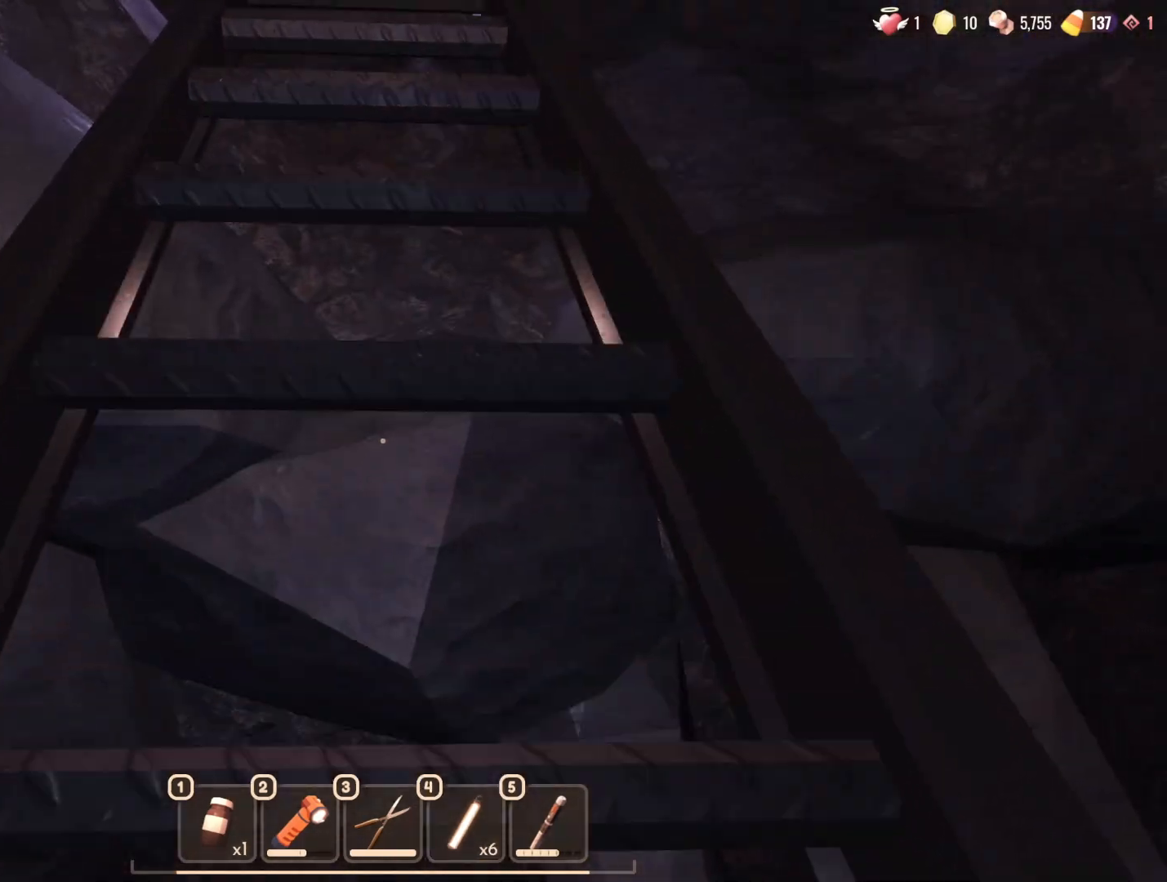
{"keys": ["w"], "mouse": [], "events": []}
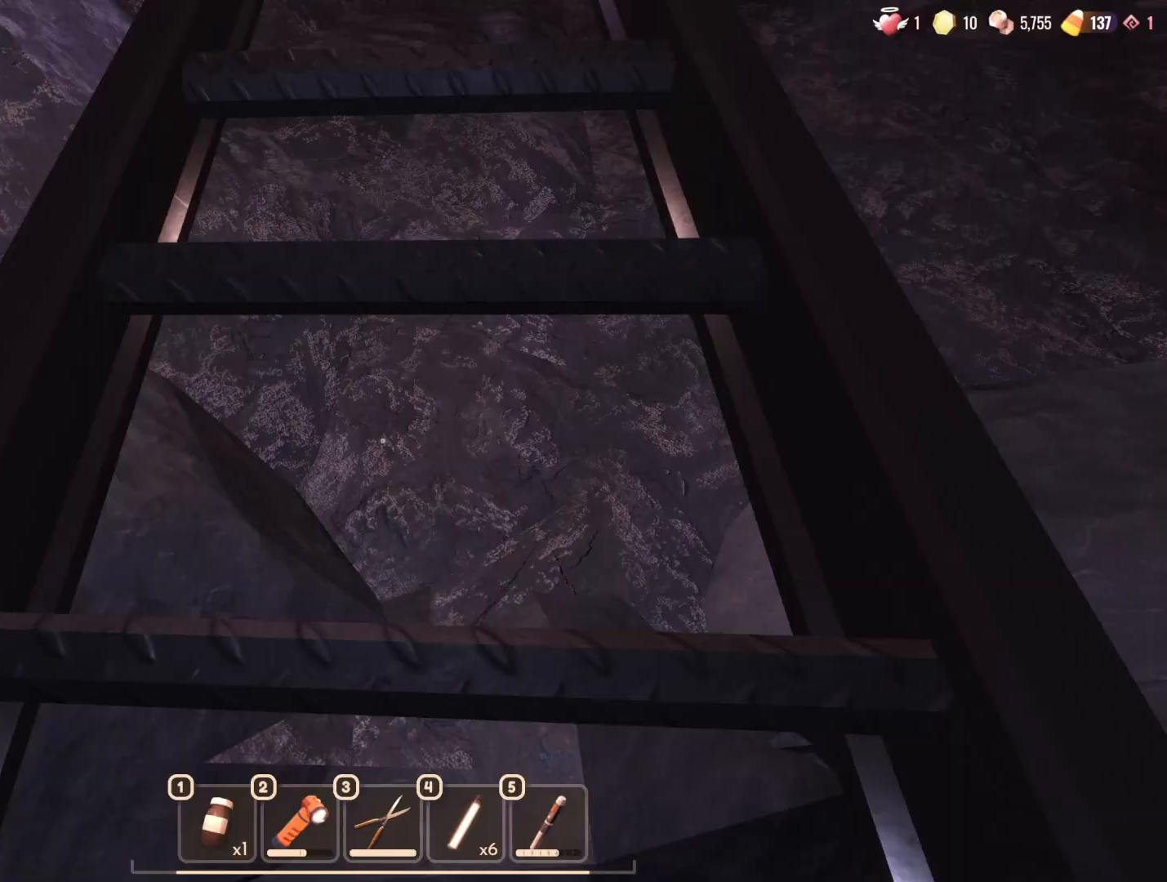
{"keys": ["w"], "mouse": [], "events": []}
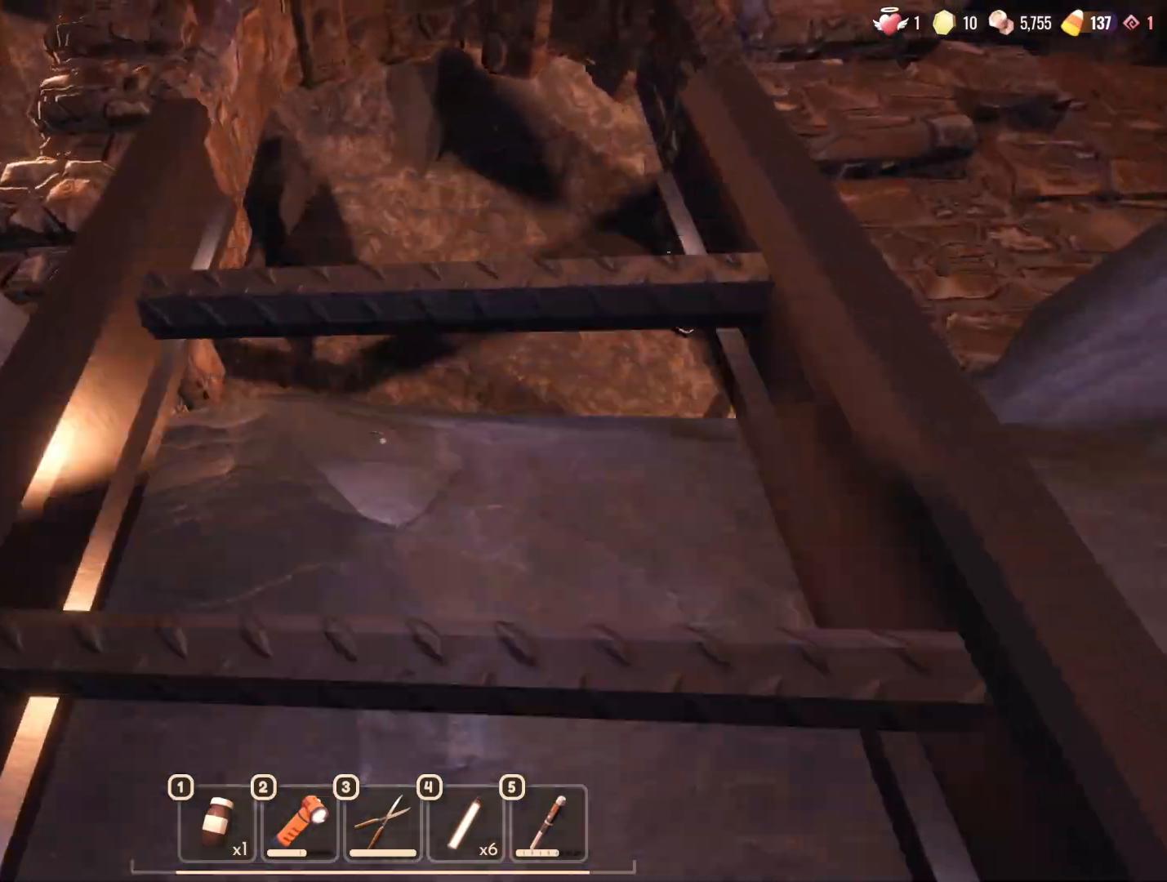
{"keys": ["w"], "mouse": [], "events": []}
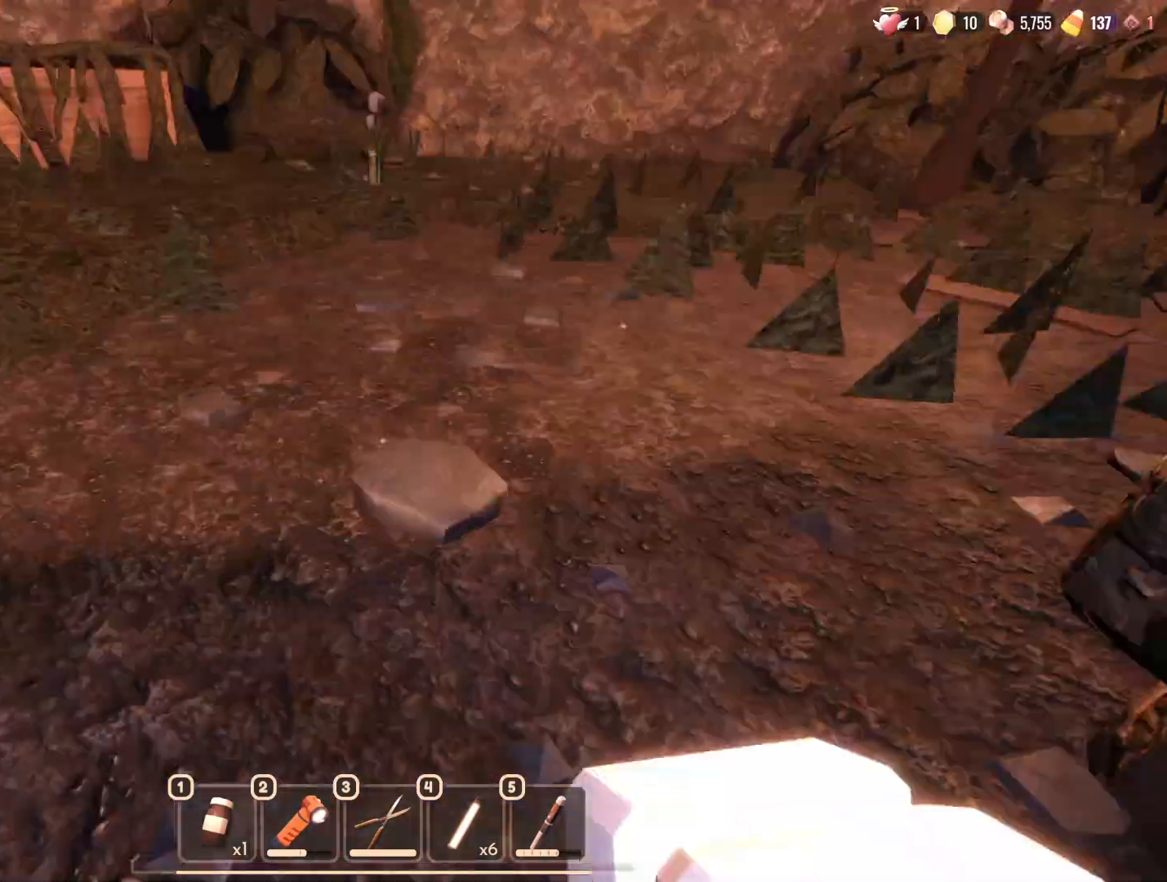
{"keys": ["w"], "mouse": [], "events": []}
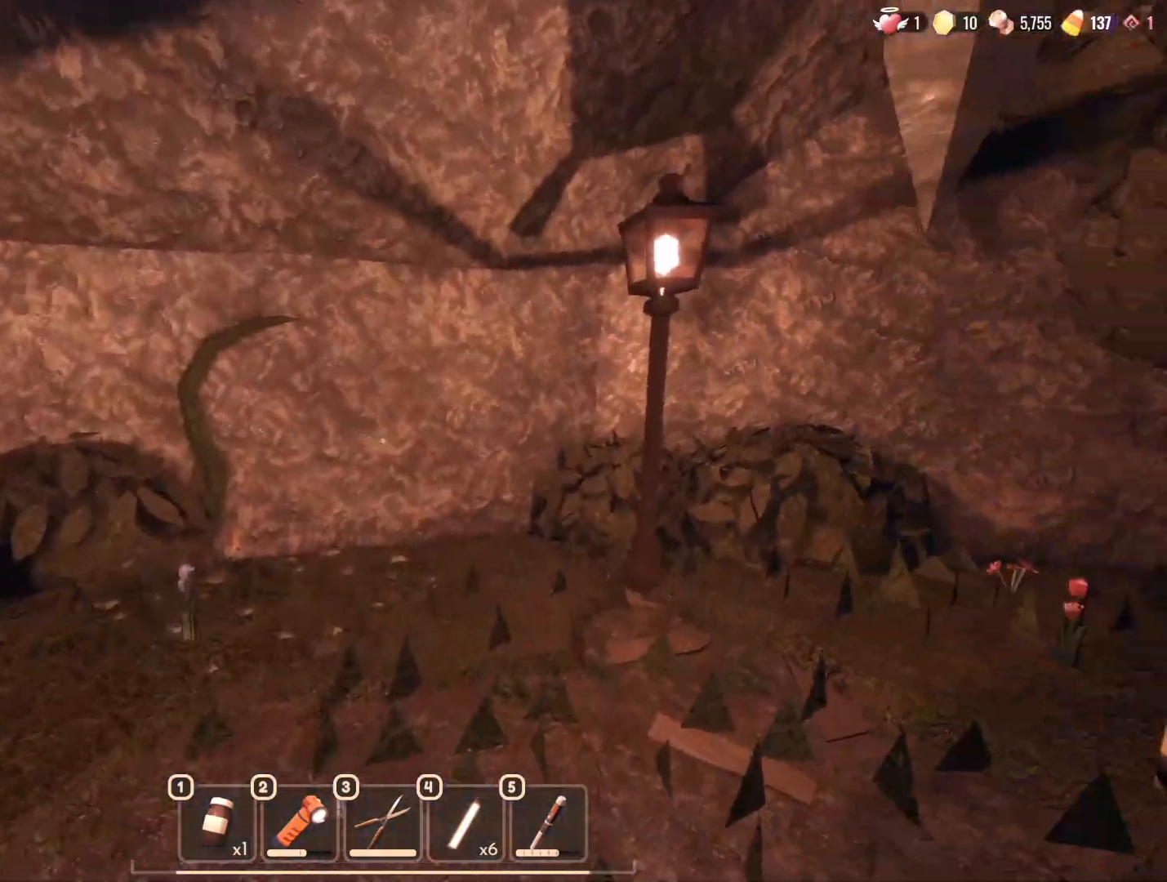
{"keys": ["d", "s"], "mouse": [], "events": [[150, "d", "down"], [283, "w", "up"], [417, "s", "down"]]}
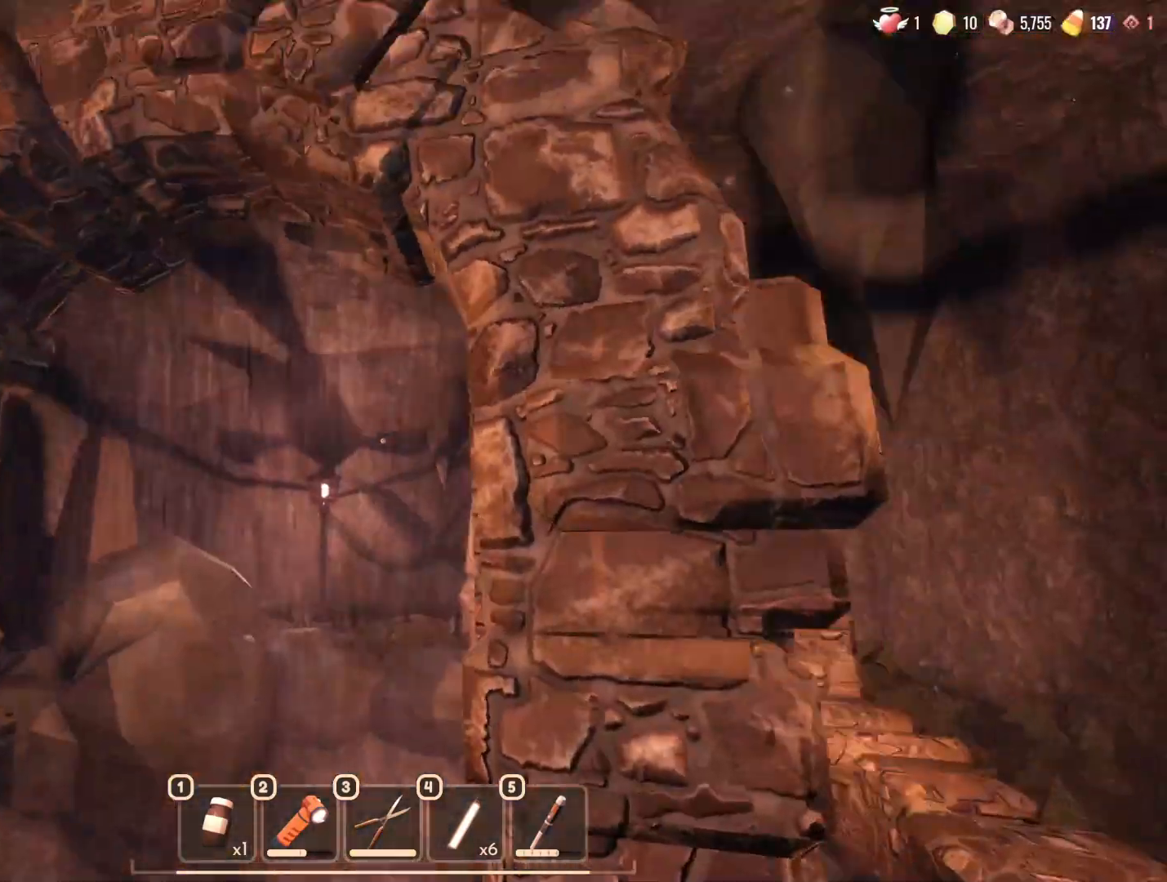
{"keys": ["a", "w"], "mouse": [], "events": [[17, "d", "up"], [117, "a", "down"], [150, "s", "up"], [250, "w", "down"]]}
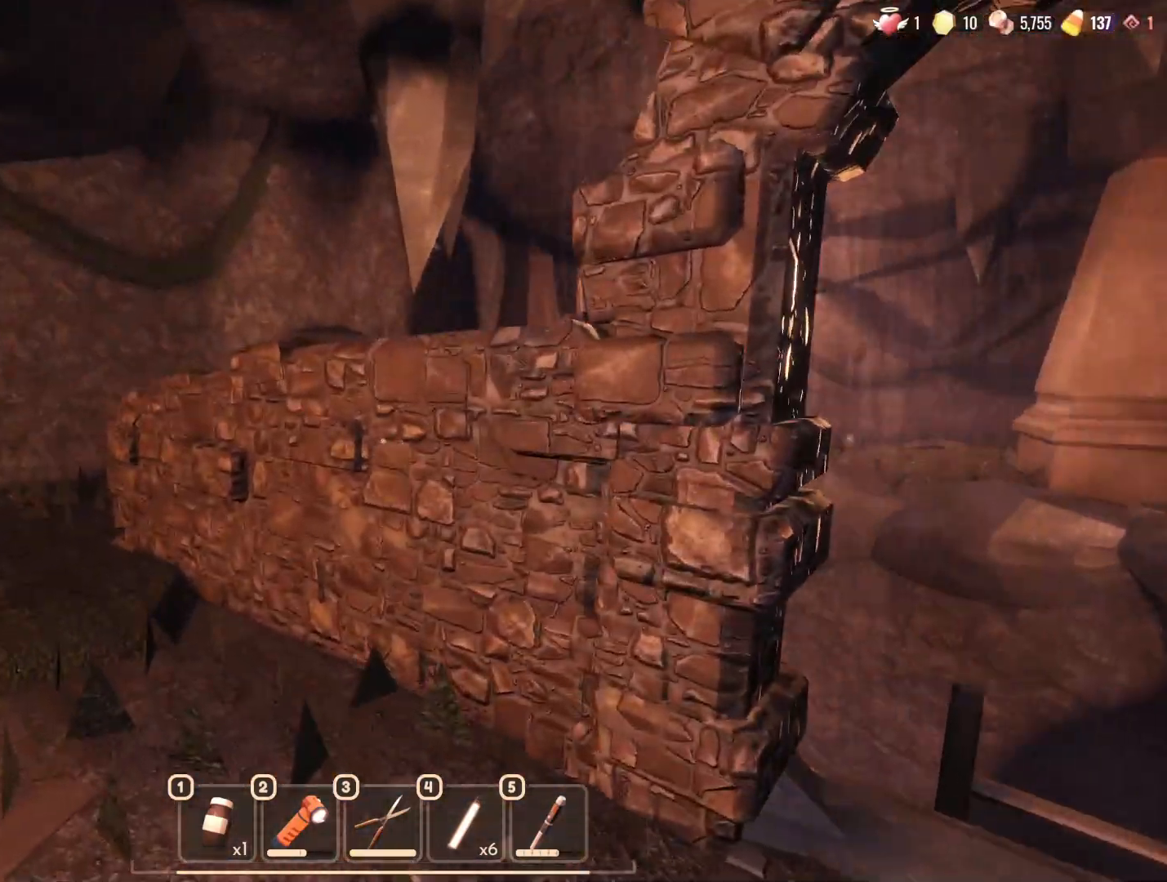
{"keys": ["d", "w"], "mouse": [], "events": [[83, "d", "down"], [133, "a", "up"], [167, "w", "up"], [450, "w", "down"]]}
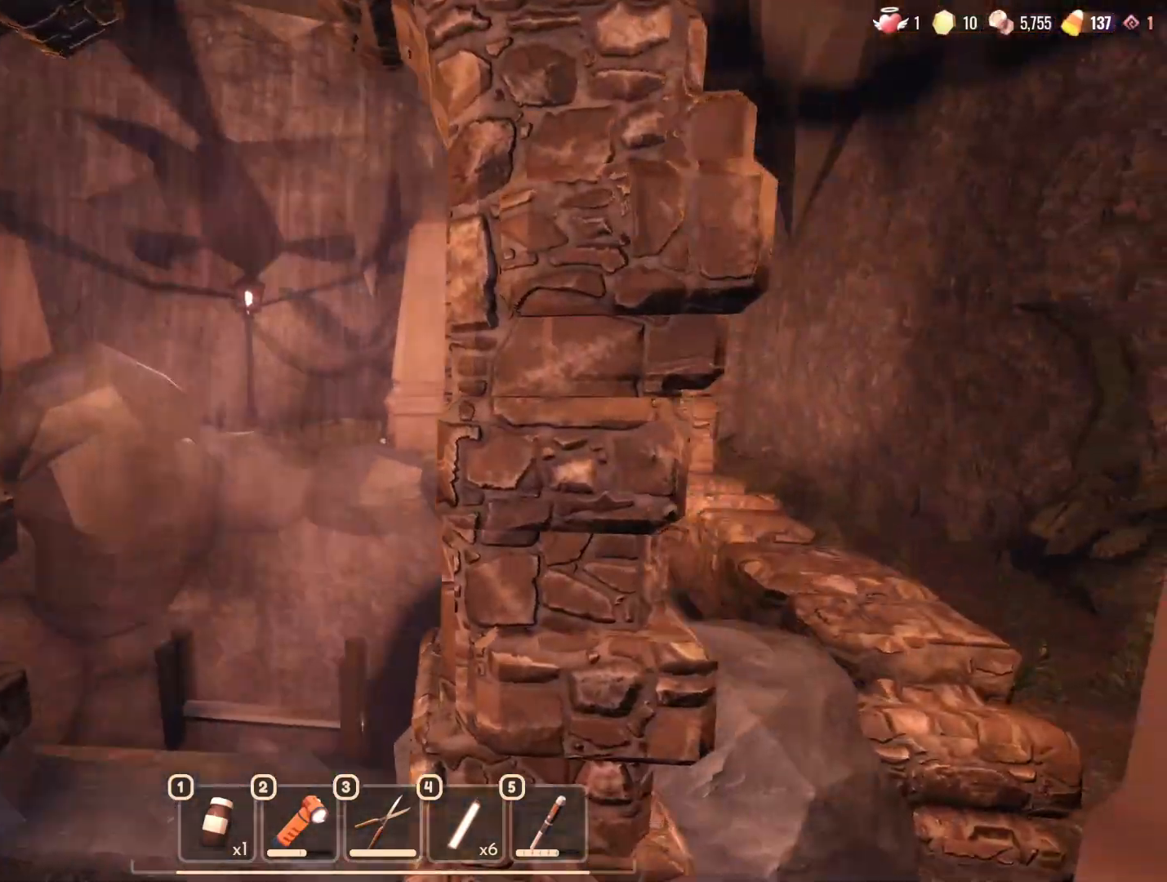
{"keys": ["d", "w"], "mouse": [], "events": []}
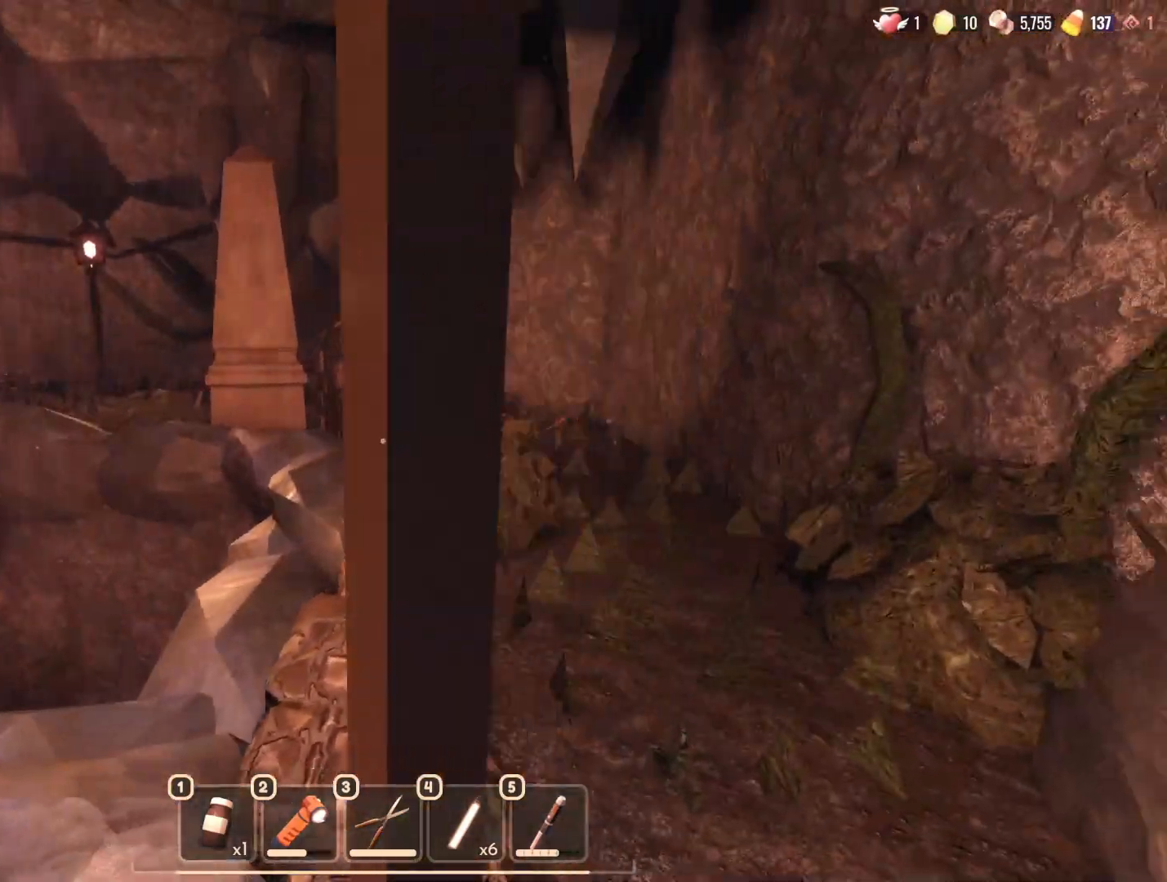
{"keys": ["w"], "mouse": [], "events": [[67, "w", "up"], [200, "w", "down"], [433, "d", "up"]]}
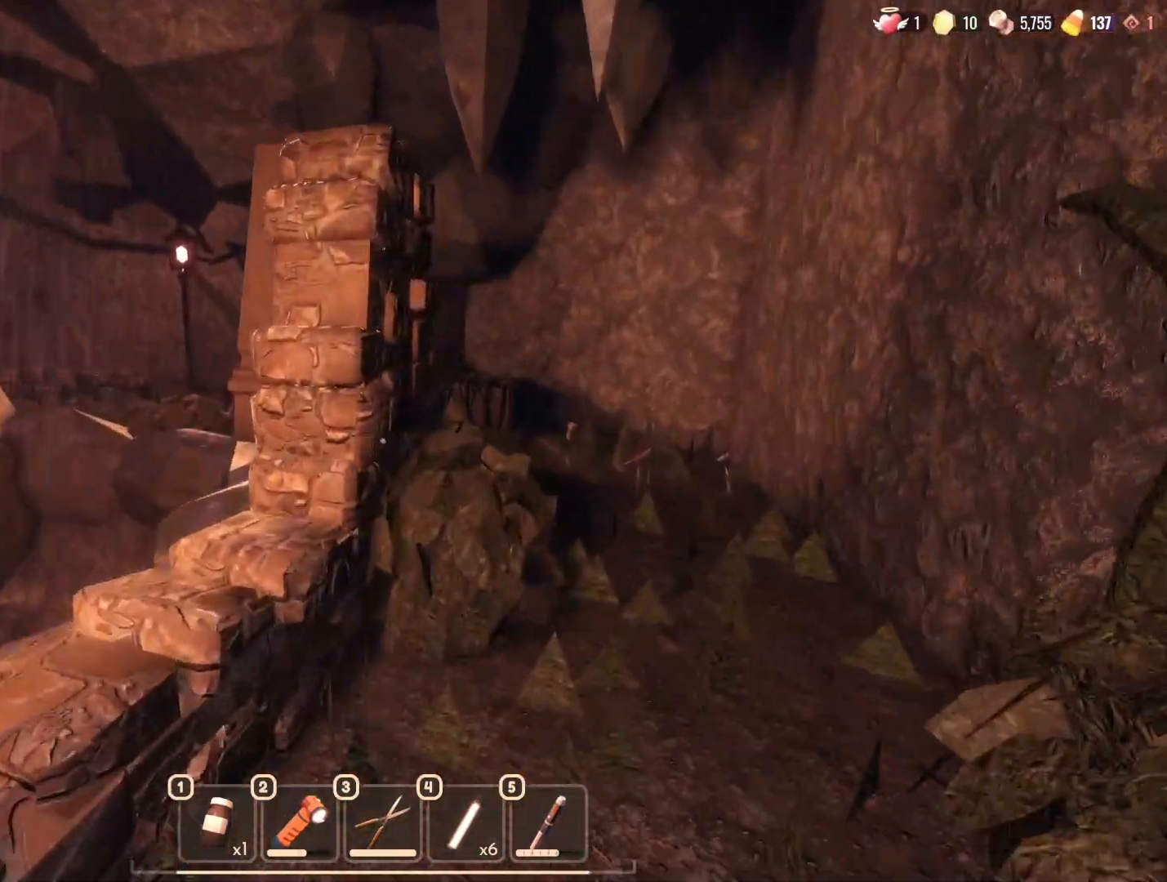
{"keys": ["e"], "mouse": []}